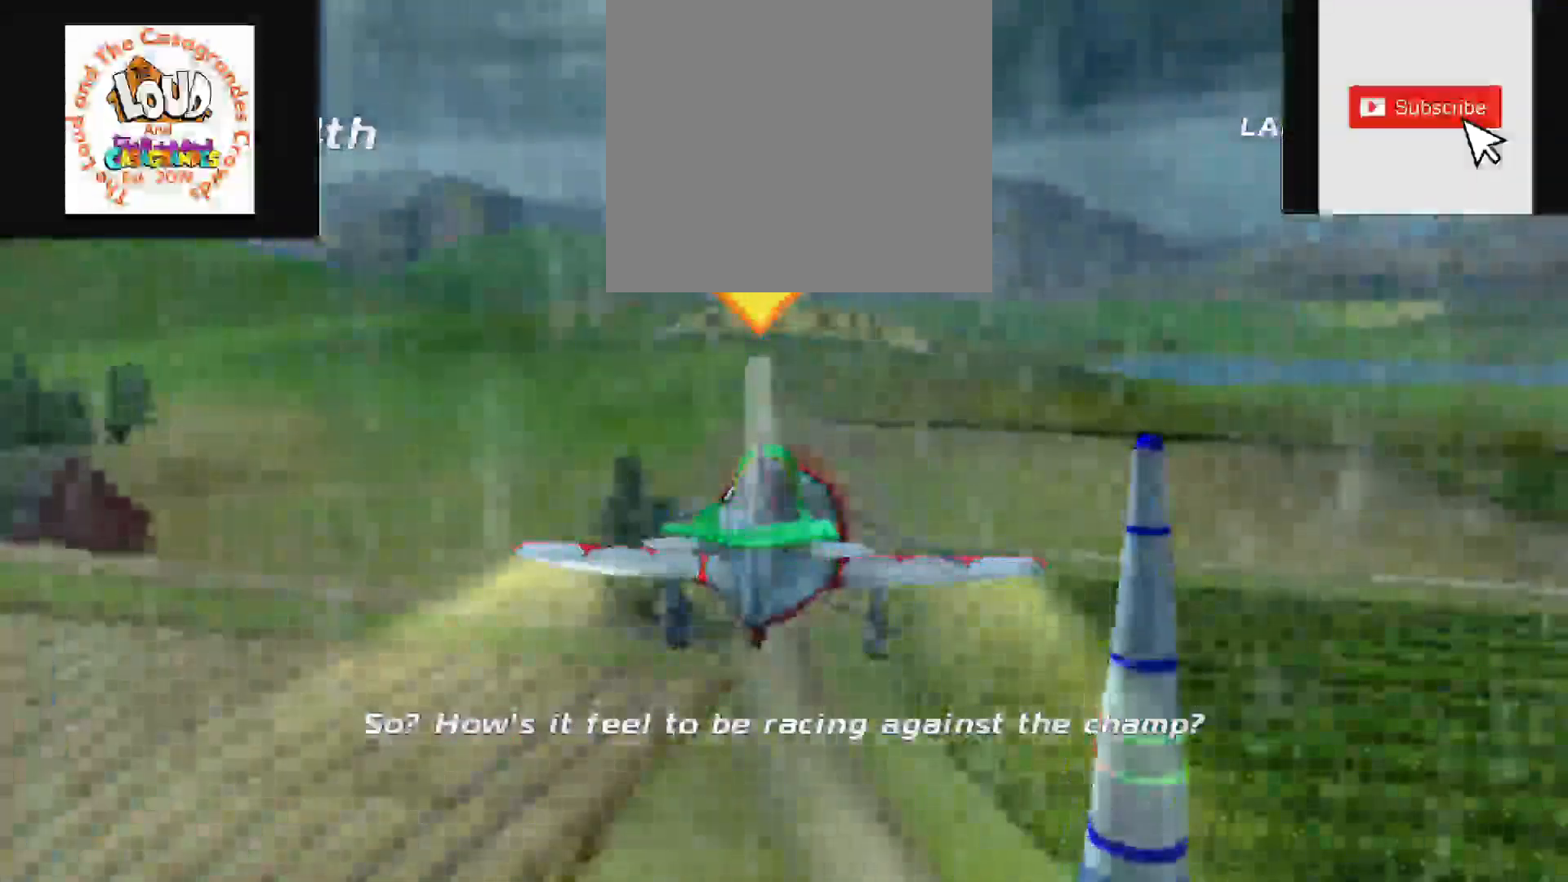
Gameplay with a controller (Xbox layout); each line is a JSON object with the inputs held at the frame after it. "events" lists button and stick changes between this image and that frame as [ms after this image, input, new state], when the widget could be followed in between. Not read: L3 R3 left_stick.
{"buttons": [], "right_stick": "center", "events": []}
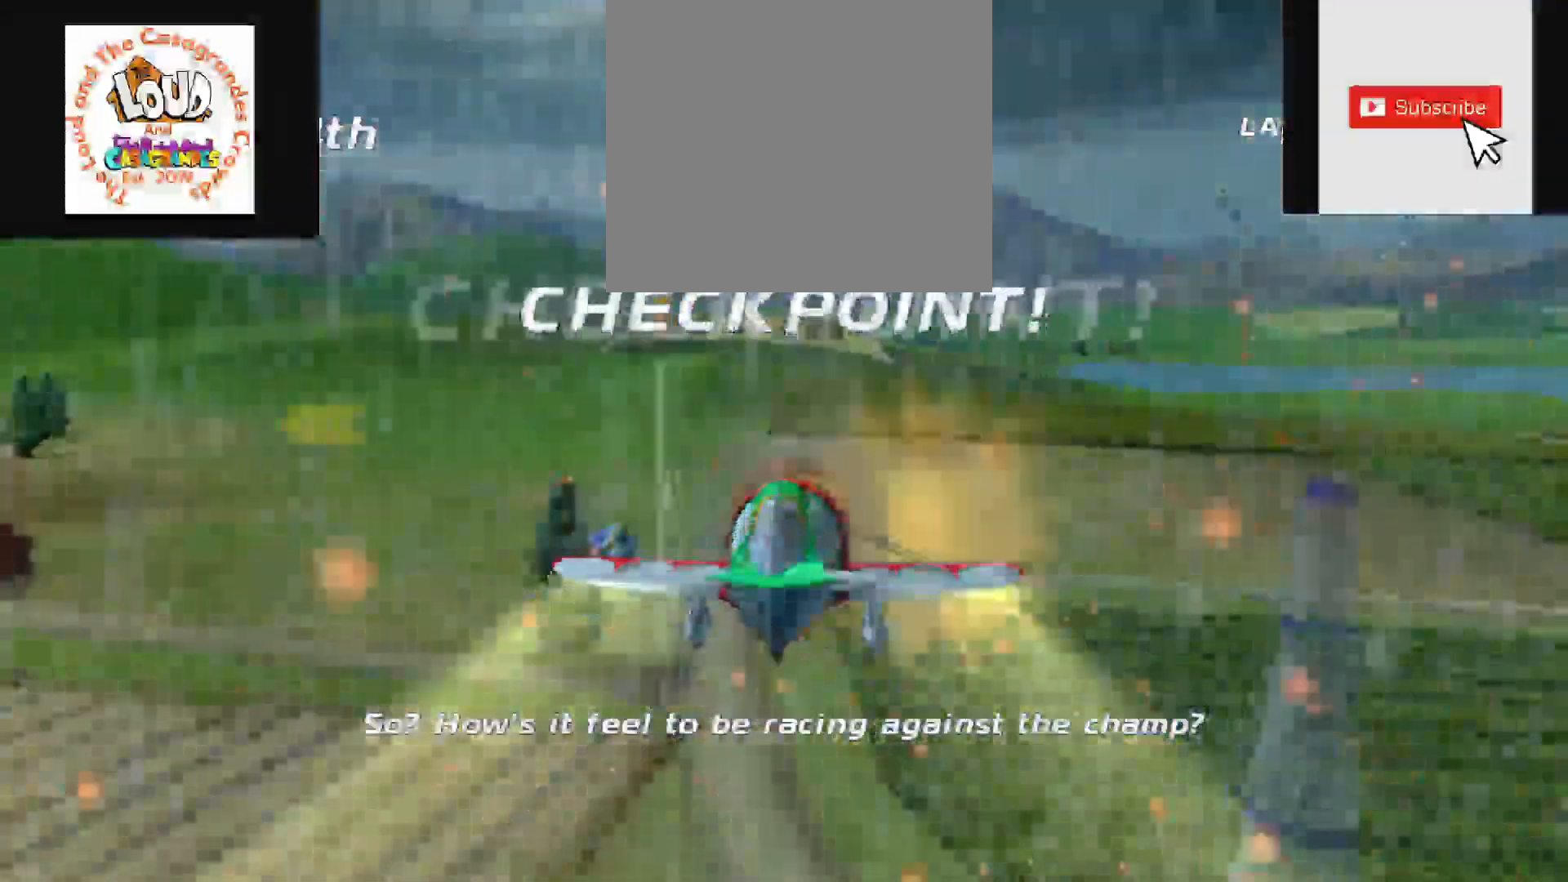
{"buttons": [], "right_stick": "center", "events": []}
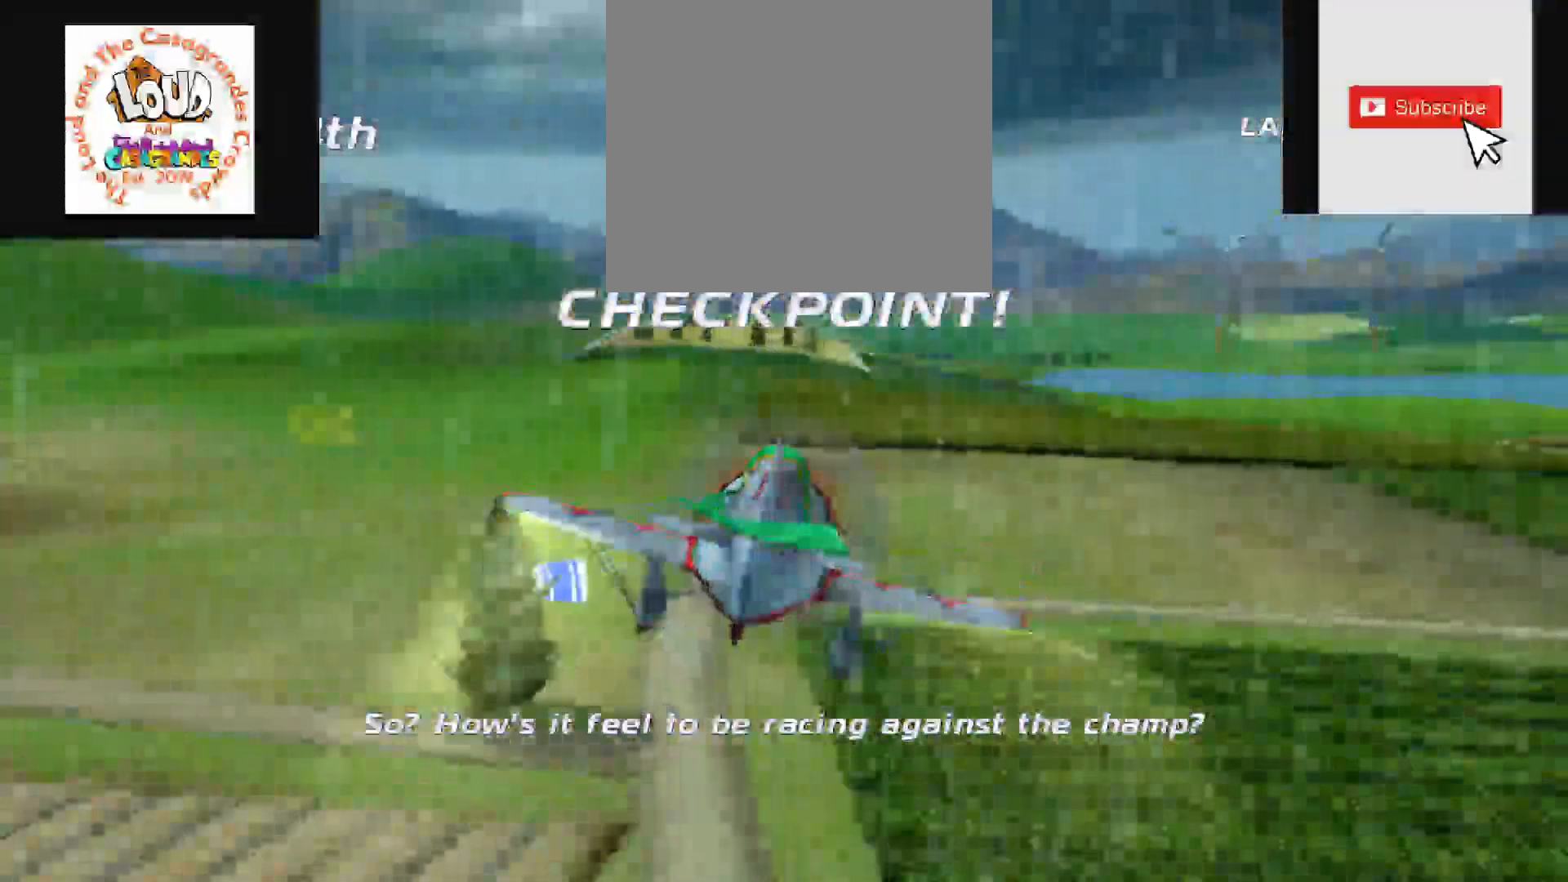
{"buttons": [], "right_stick": "center", "events": []}
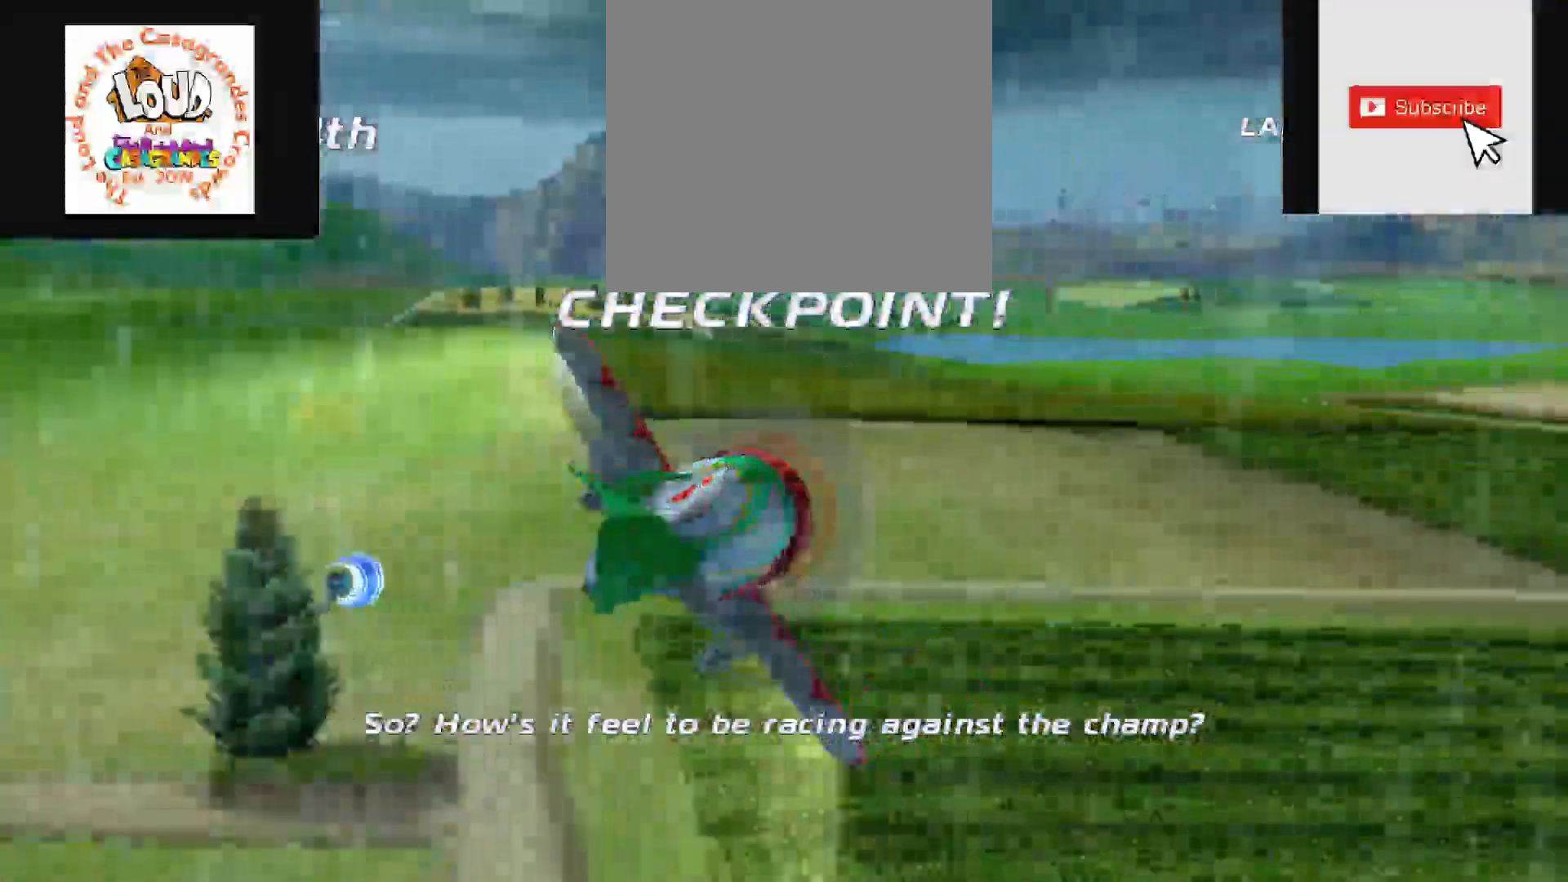
{"buttons": [], "right_stick": "center", "events": []}
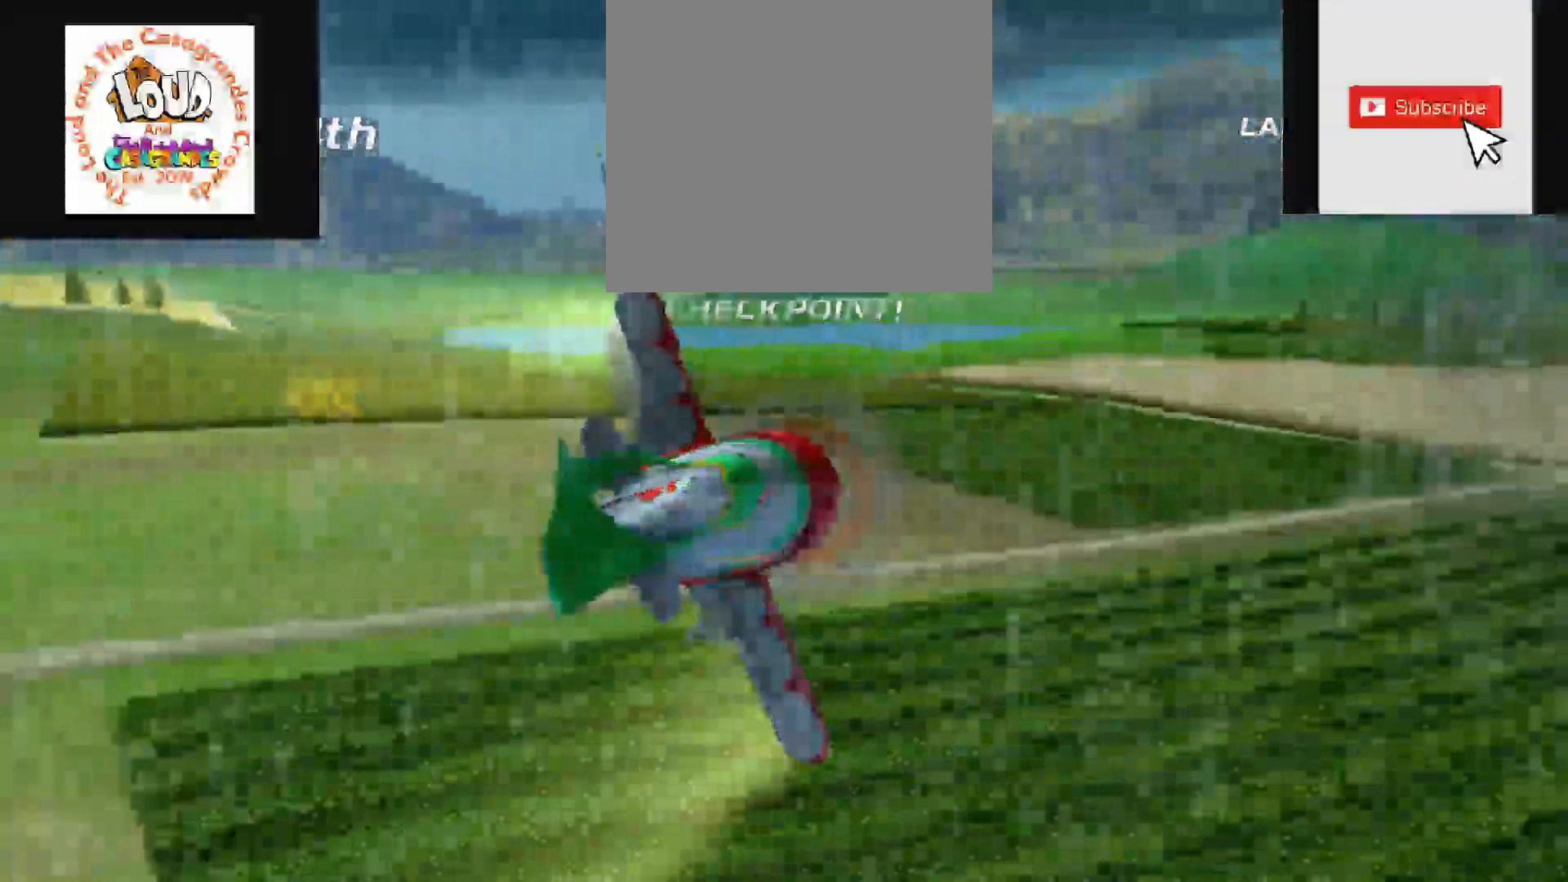
{"buttons": ["R2"], "right_stick": "center", "events": [[367, "R2", "down"]]}
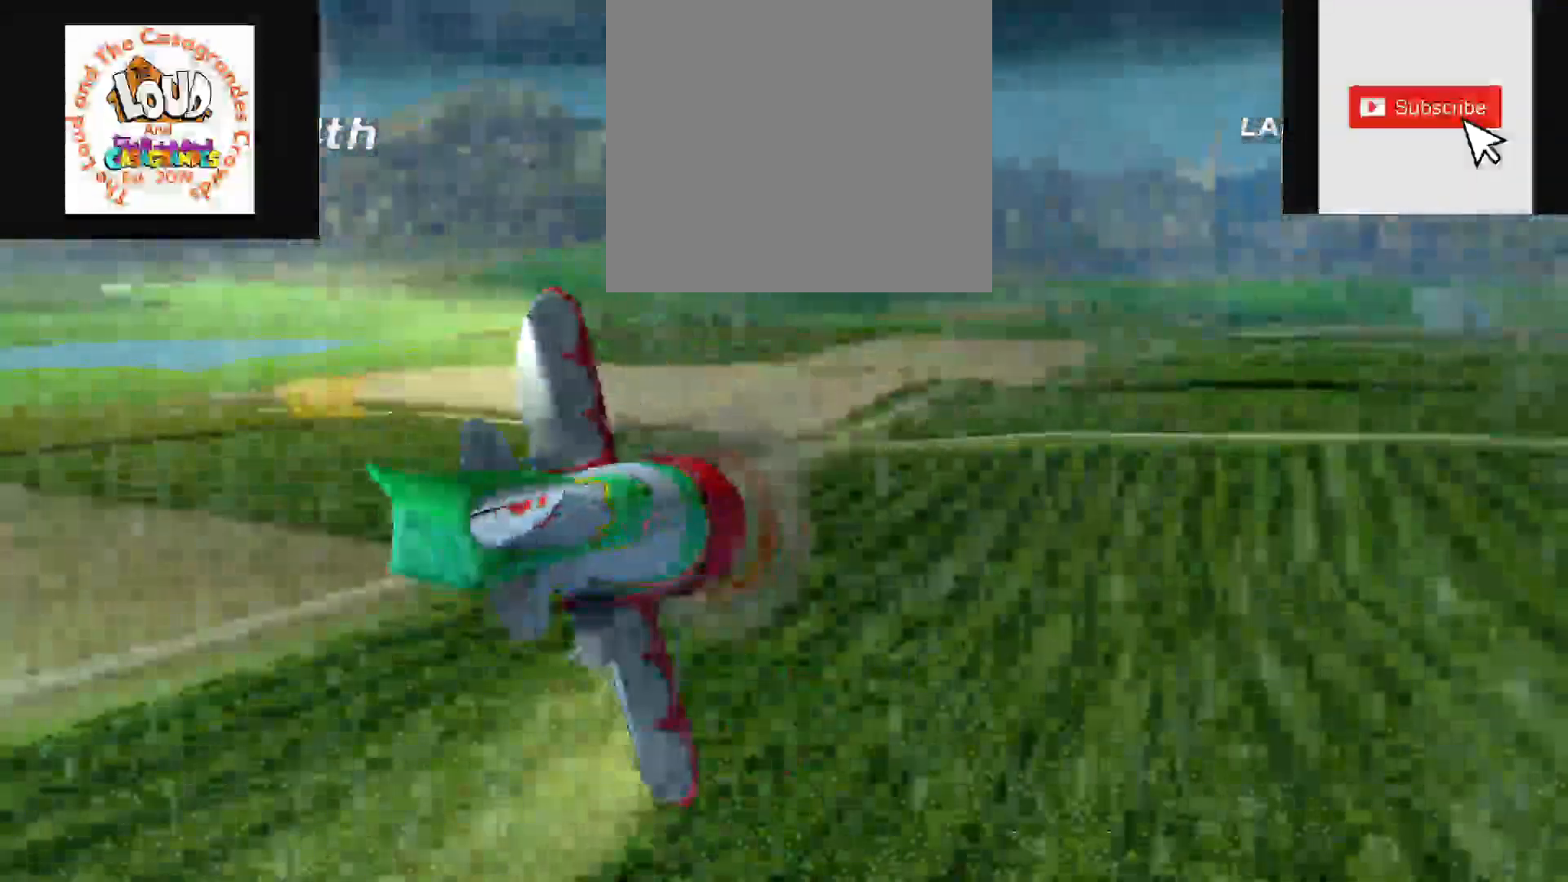
{"buttons": ["R2"], "right_stick": "center", "events": []}
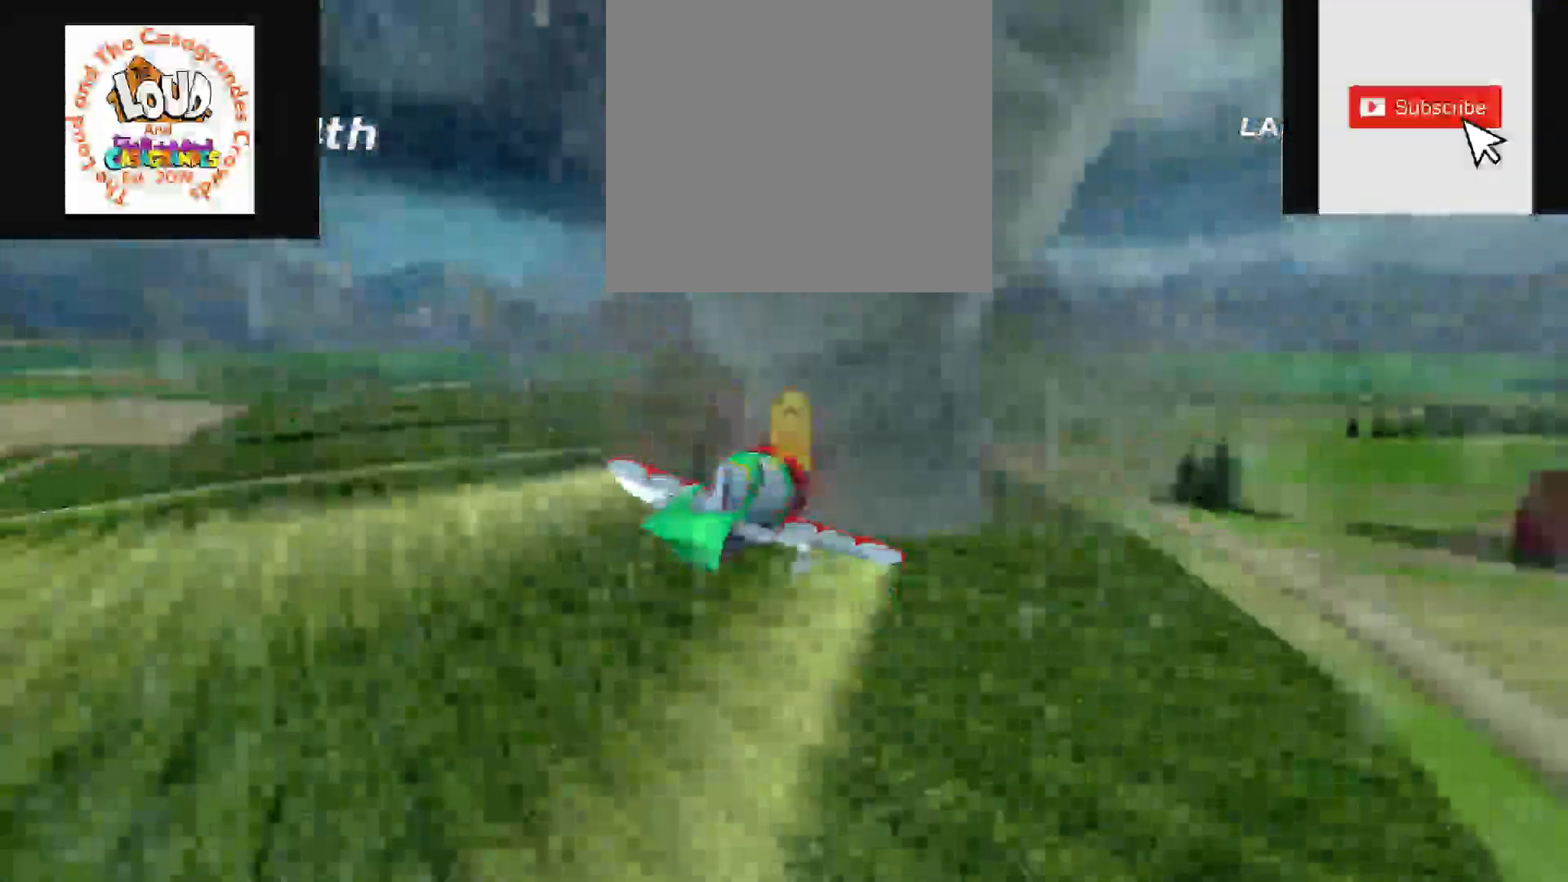
{"buttons": ["R2"], "right_stick": "center", "events": []}
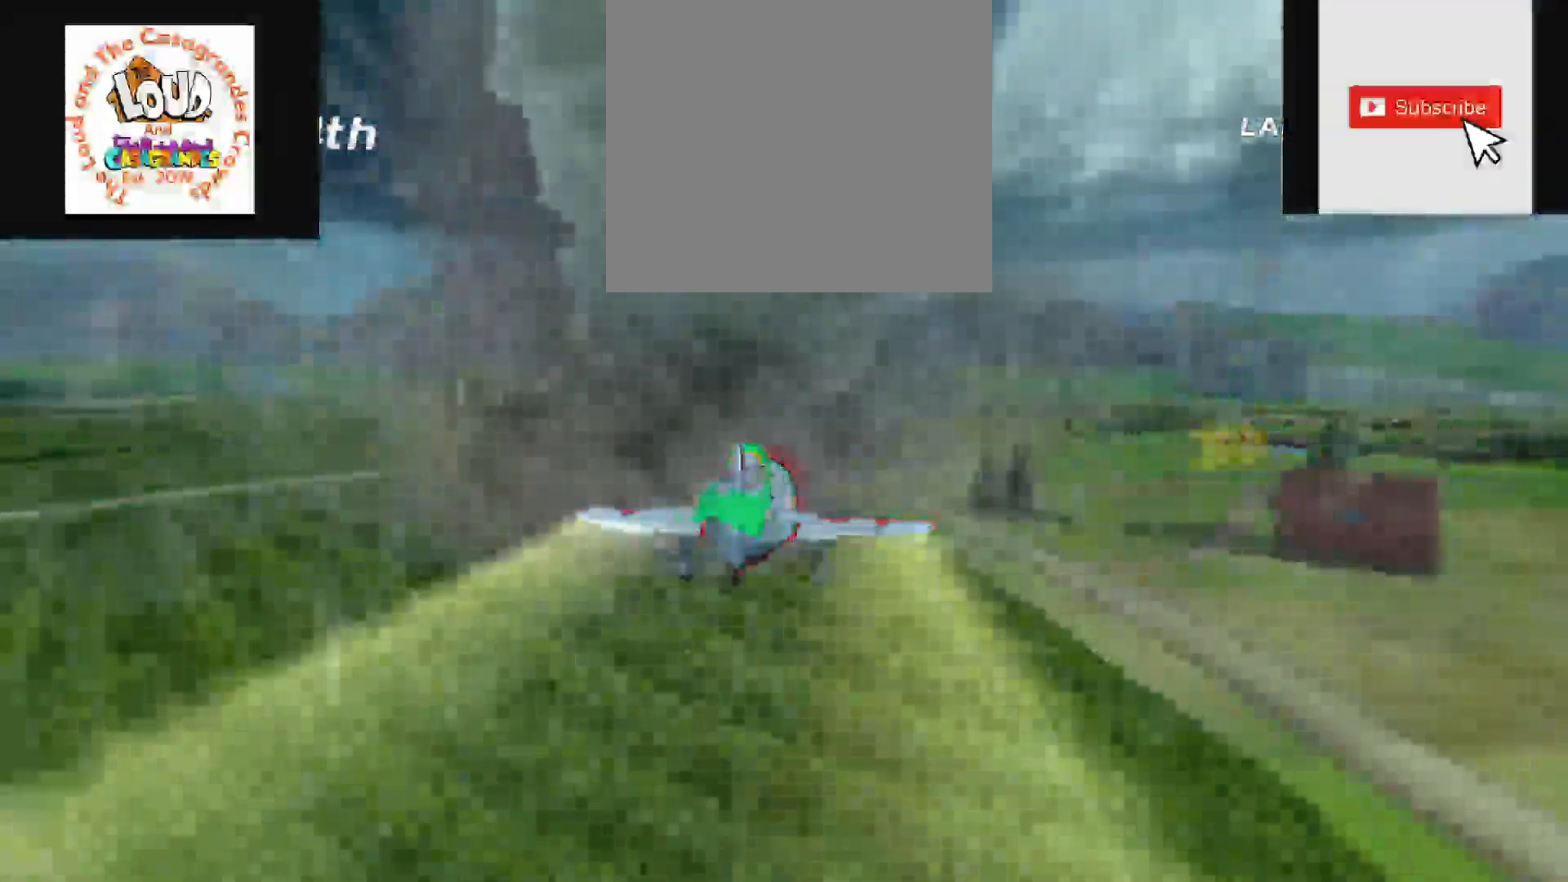
{"buttons": [], "right_stick": "center", "events": [[83, "R2", "up"]]}
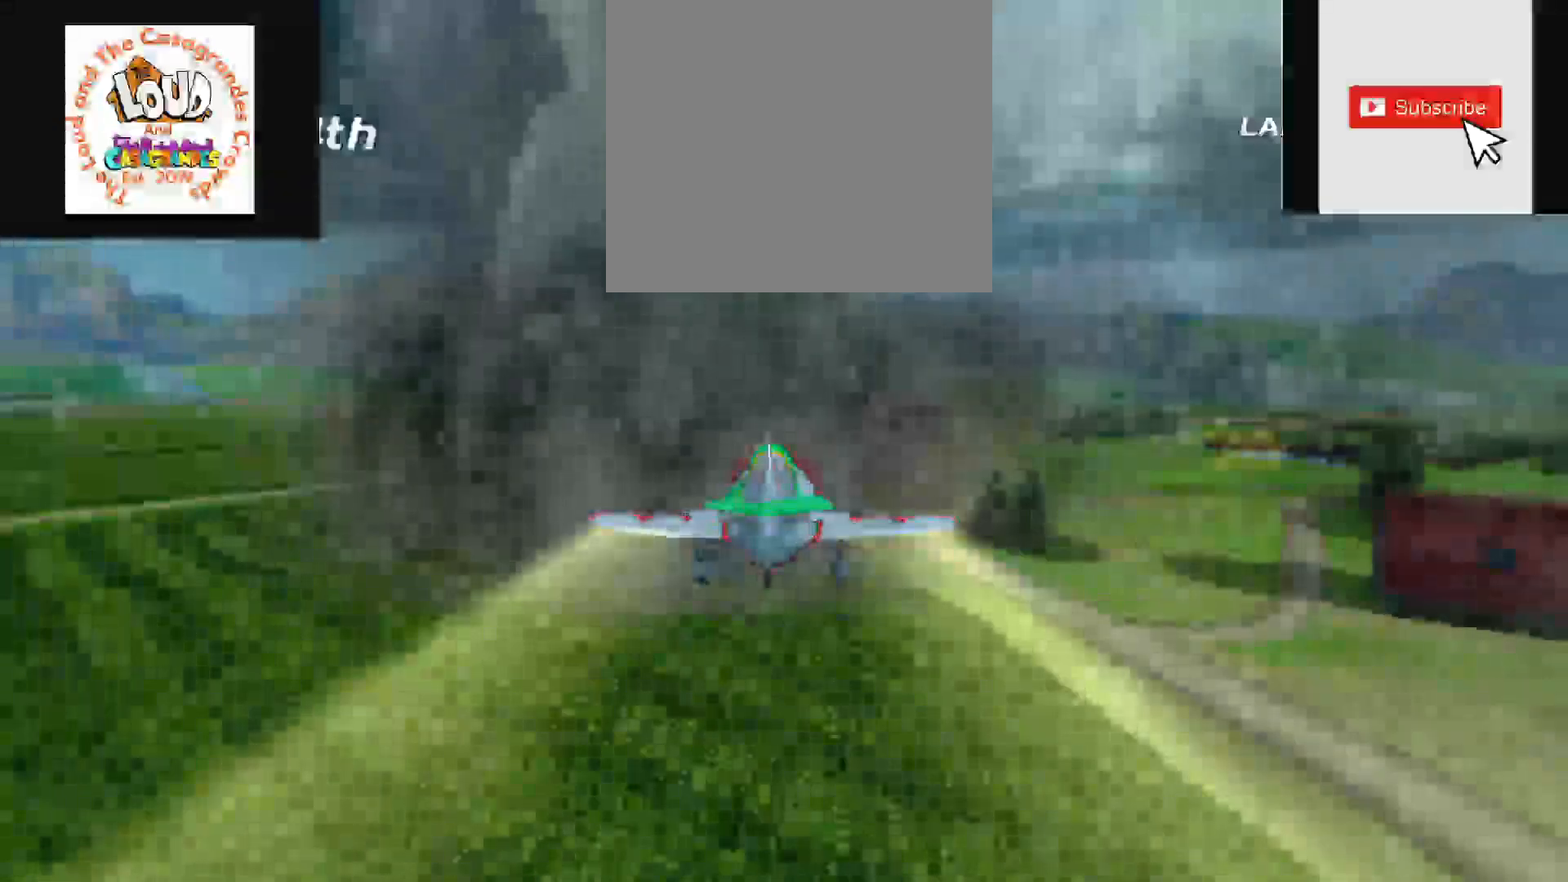
{"buttons": [], "right_stick": "center", "events": []}
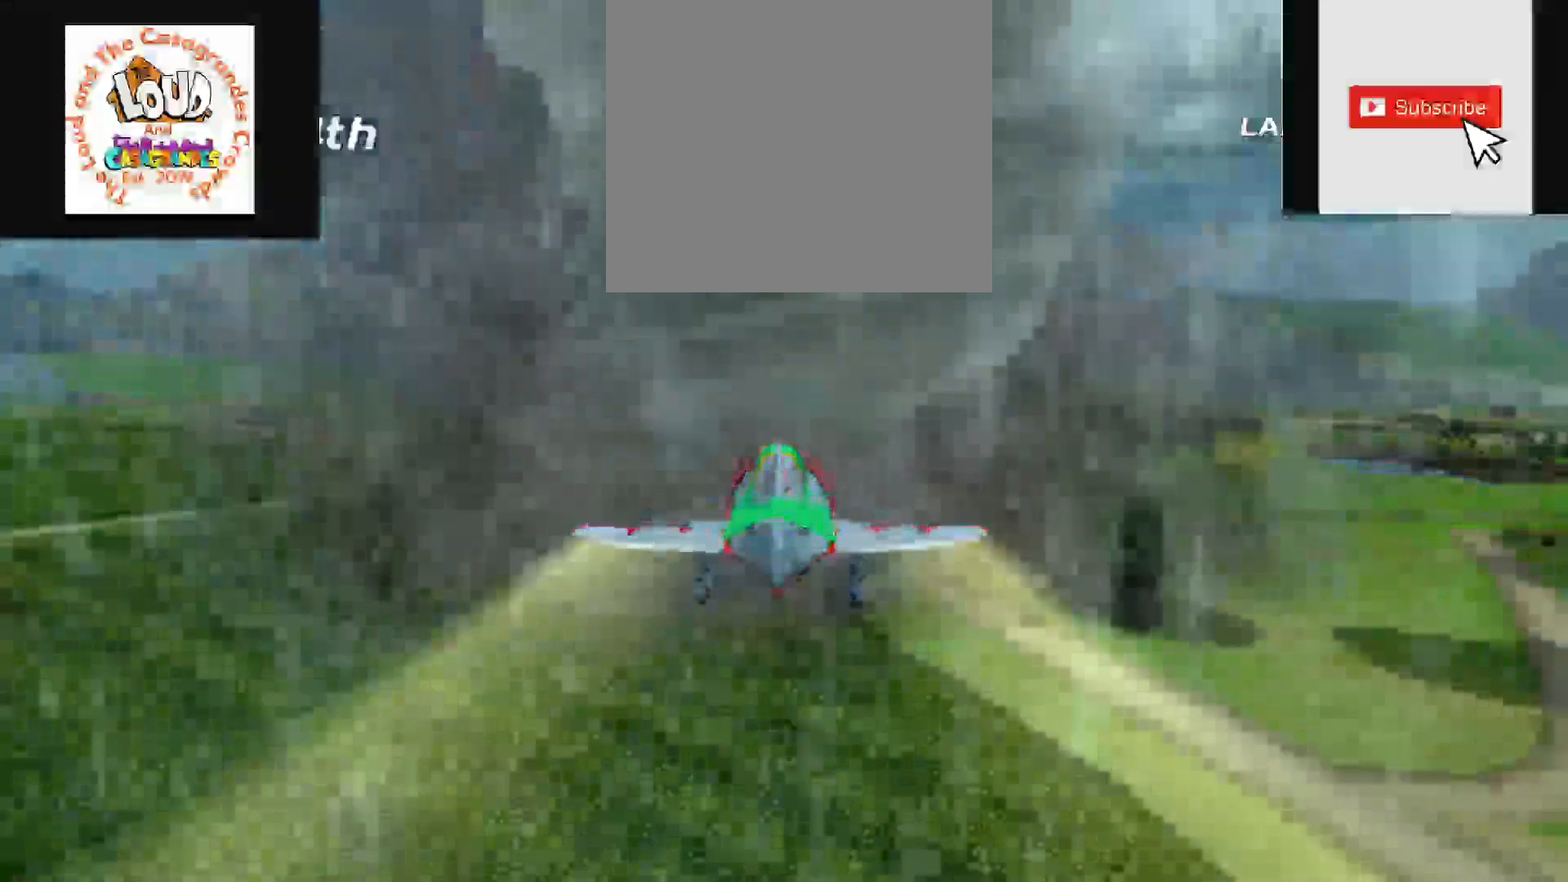
{"buttons": [], "right_stick": "center", "events": []}
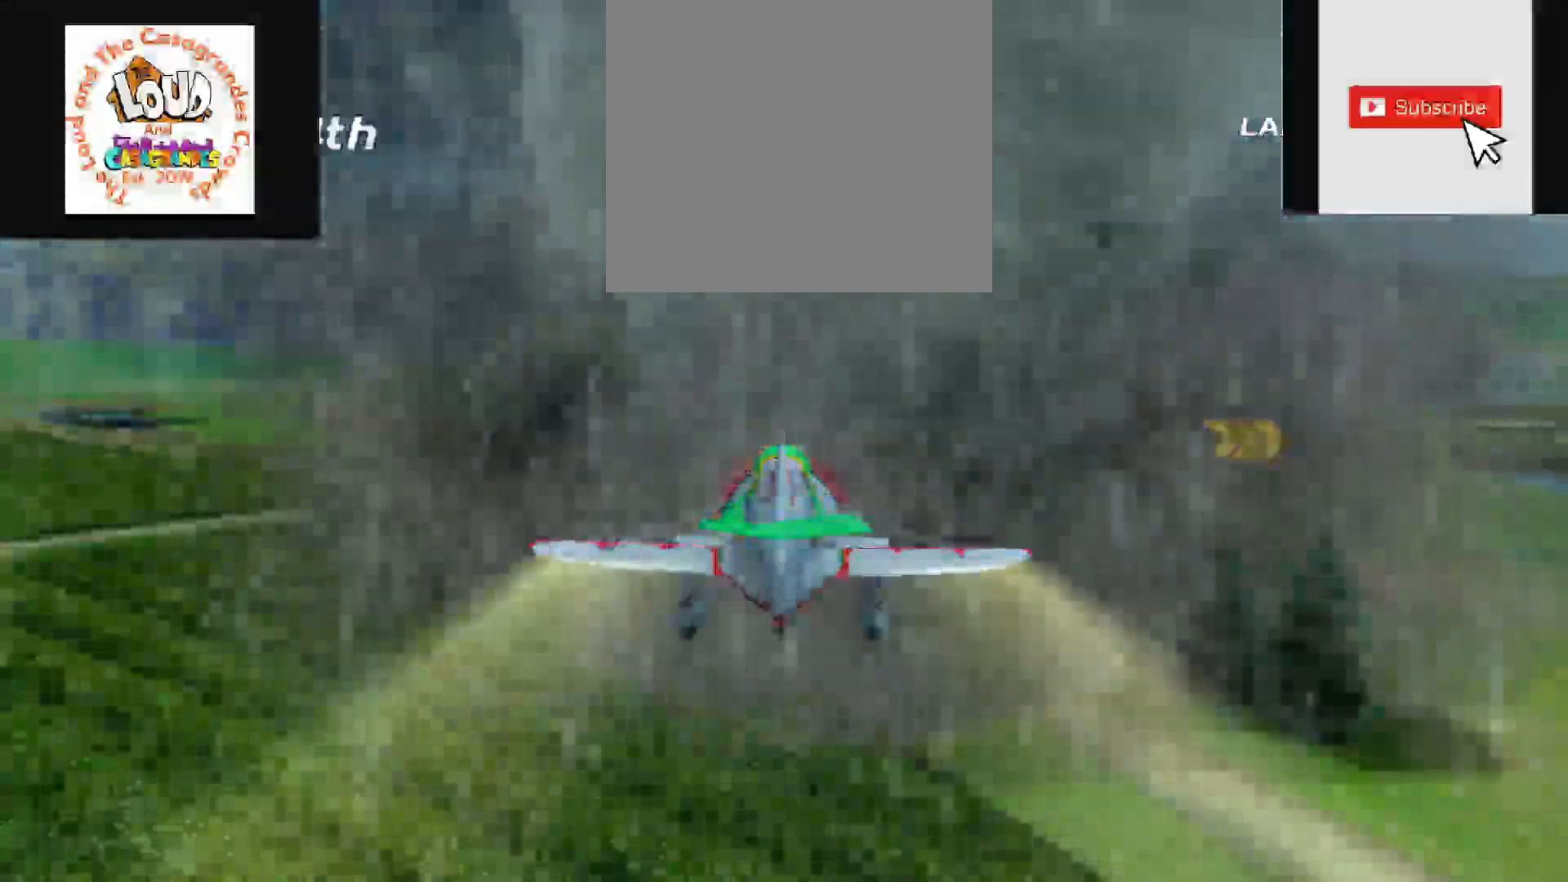
{"buttons": ["R2"], "right_stick": "center", "events": [[483, "R2", "down"]]}
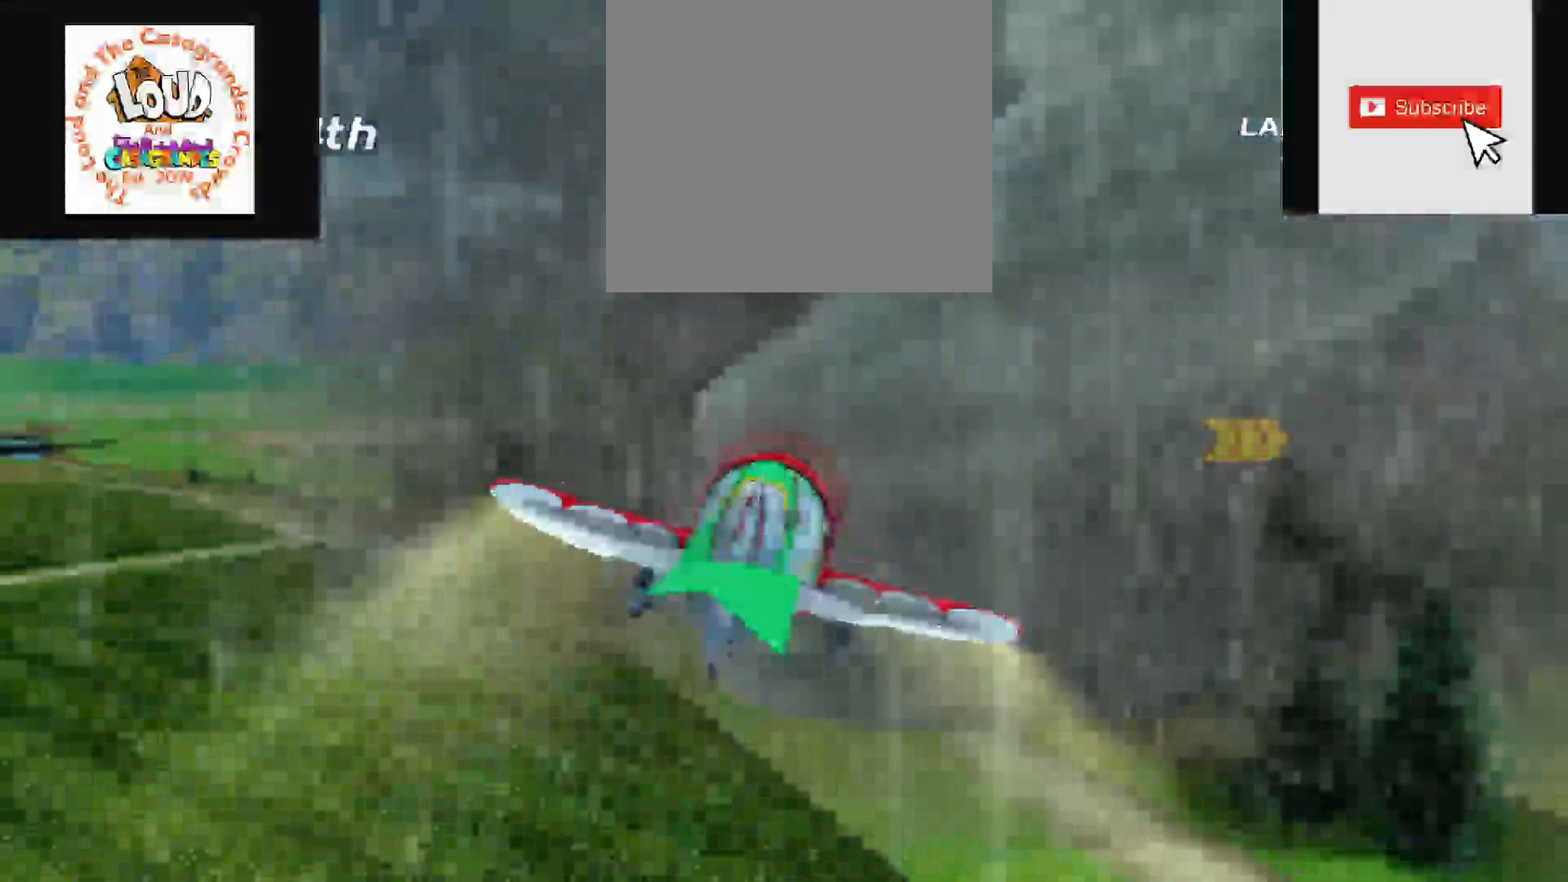
{"buttons": [], "right_stick": "center", "events": [[67, "R2", "up"]]}